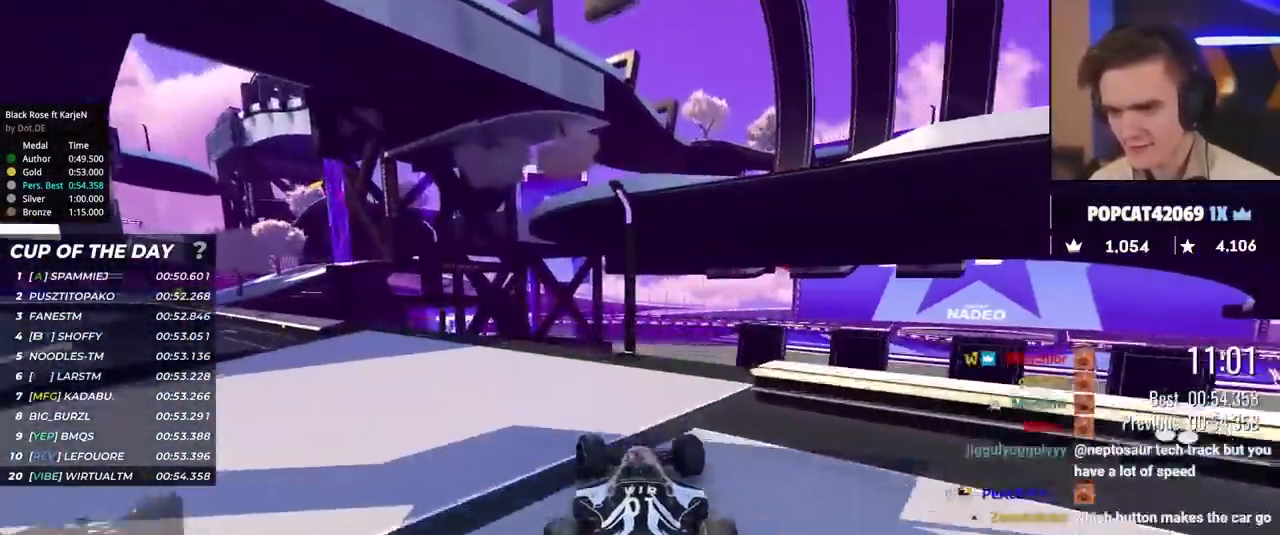
Gameplay with keyboard; each line is a JSON object with the keys held at the frame after it. "events" lists presses ("down") and releases ("up") of "brake", "down", "left", "right" and "up" between this image and that frame as [ms after this image, input, new state], when the widget could be followed in between. No other keys are recorded. Mouse input is not recorded. Key names are as the overlay labels them; some are game actions (e.g. jump) rather than physical keys.
{"keys": ["up"], "events": []}
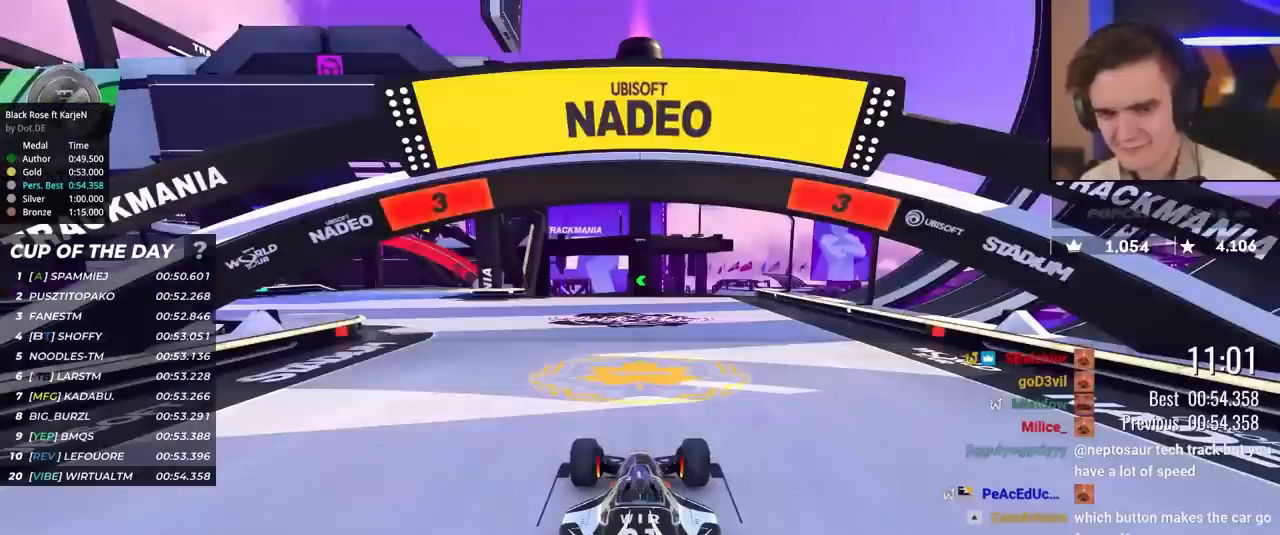
{"keys": ["up"], "events": []}
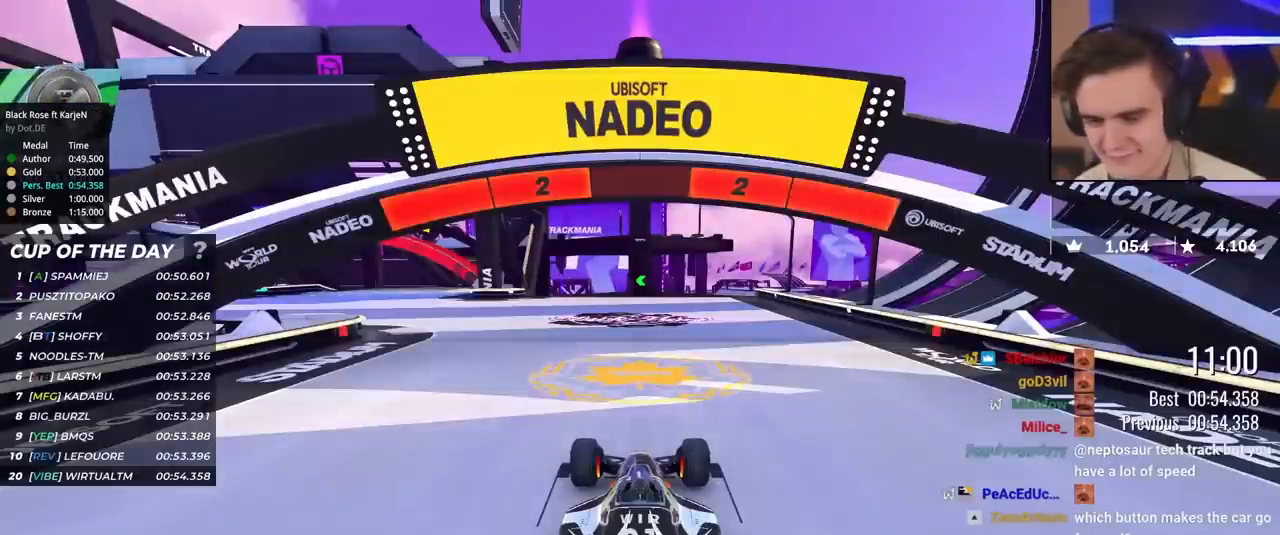
{"keys": ["up"], "events": []}
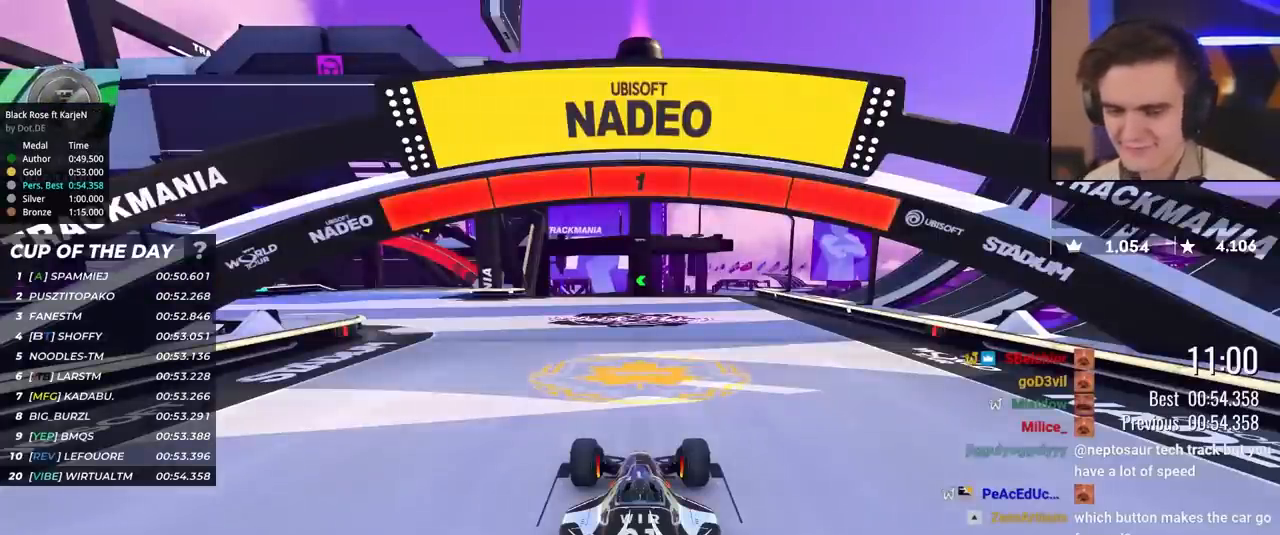
{"keys": ["left", "up"], "events": [[400, "left", "down"]]}
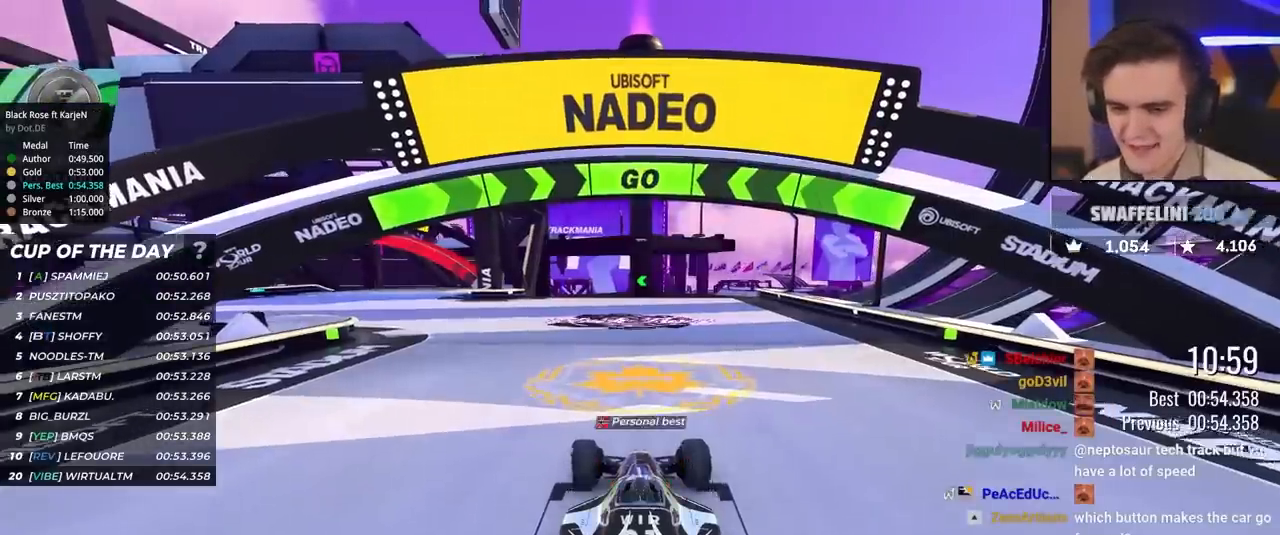
{"keys": ["left", "up"], "events": []}
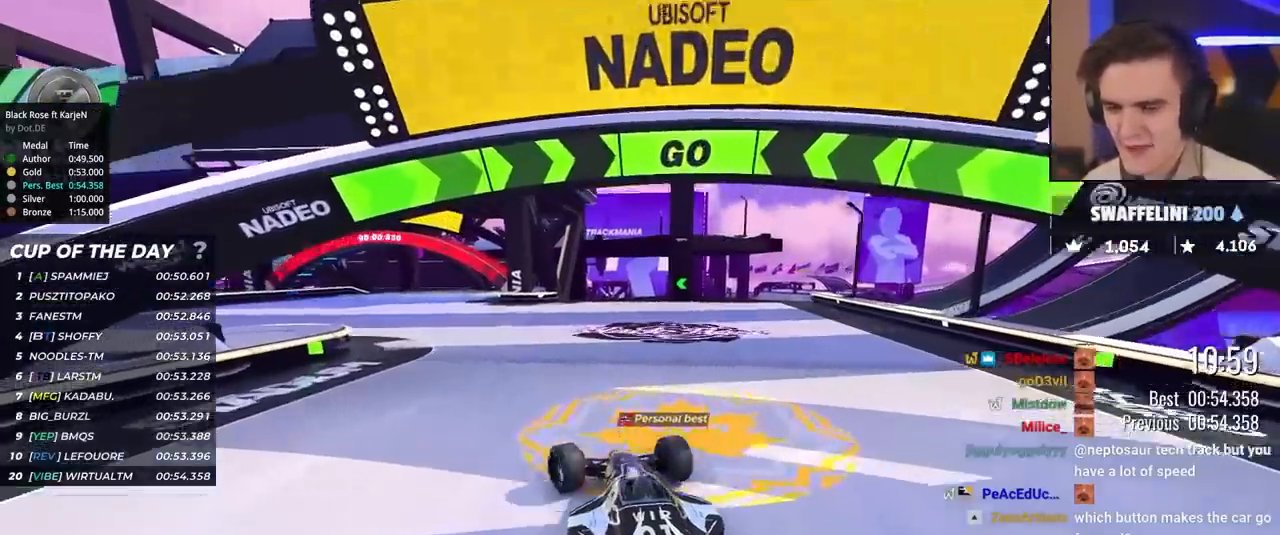
{"keys": ["left", "up"], "events": [[350, "left", "up"], [483, "left", "down"]]}
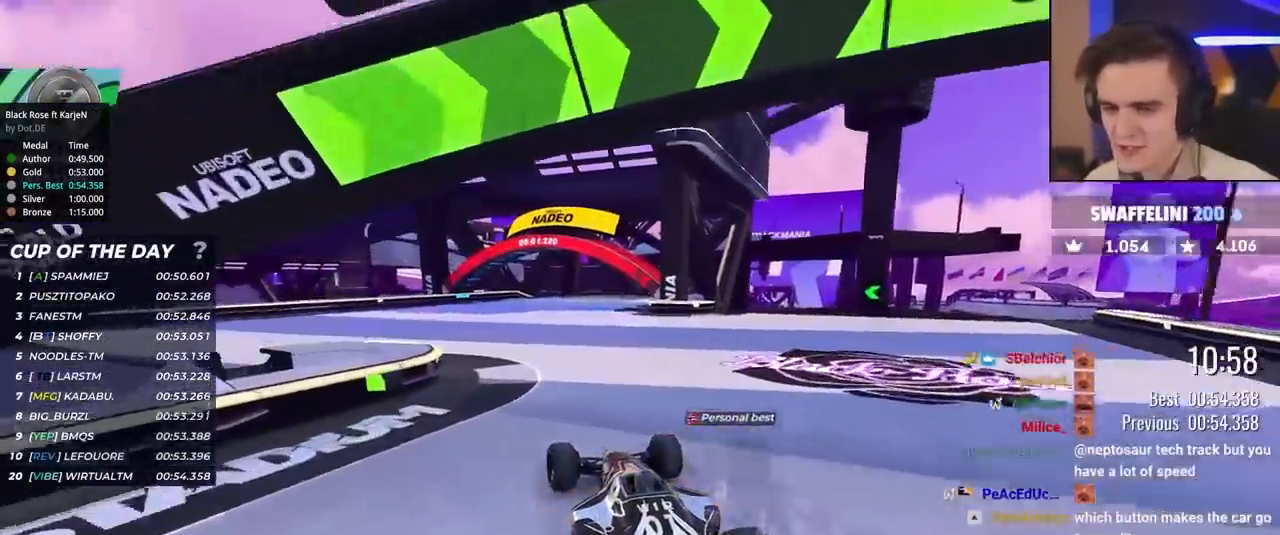
{"keys": ["left", "up"], "events": []}
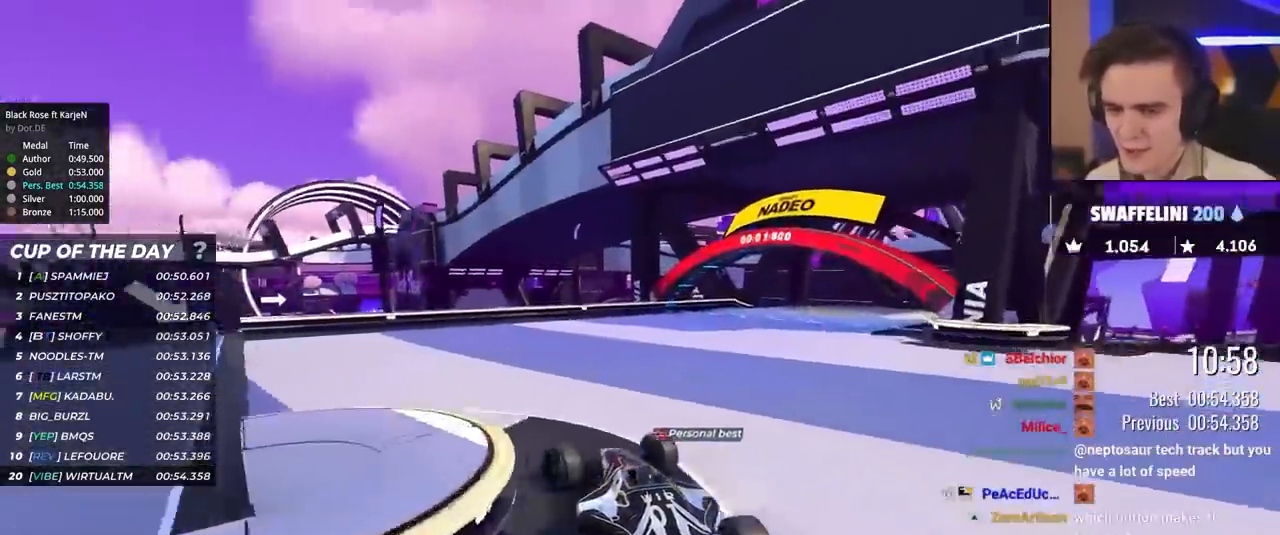
{"keys": ["up"], "events": [[333, "left", "up"]]}
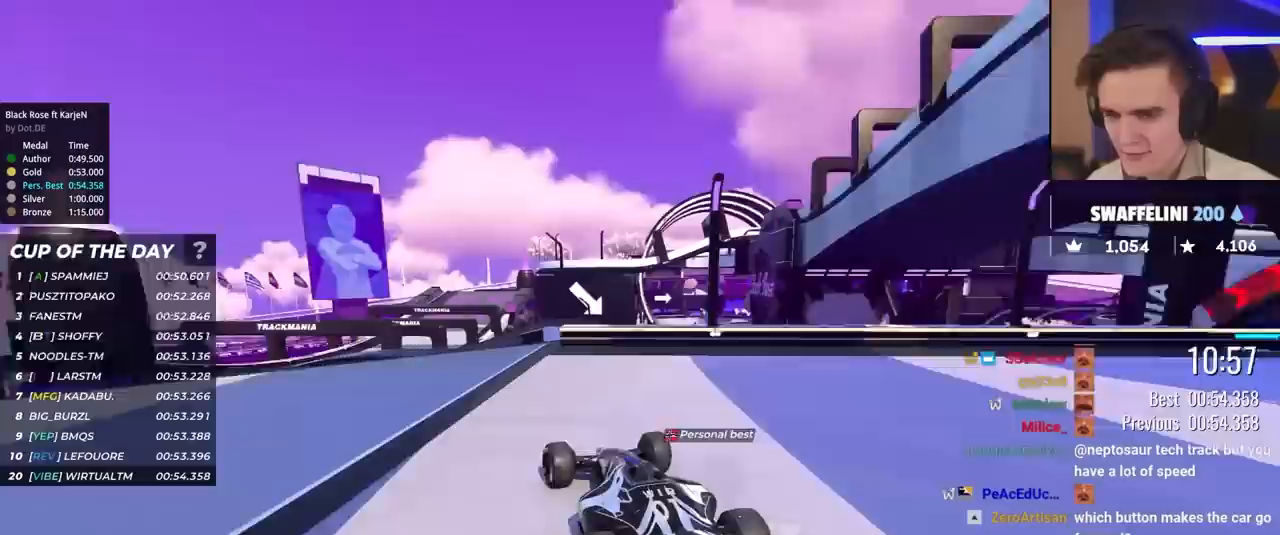
{"keys": ["up"], "events": [[250, "left", "down"], [350, "left", "up"], [400, "right", "down"], [483, "right", "up"]]}
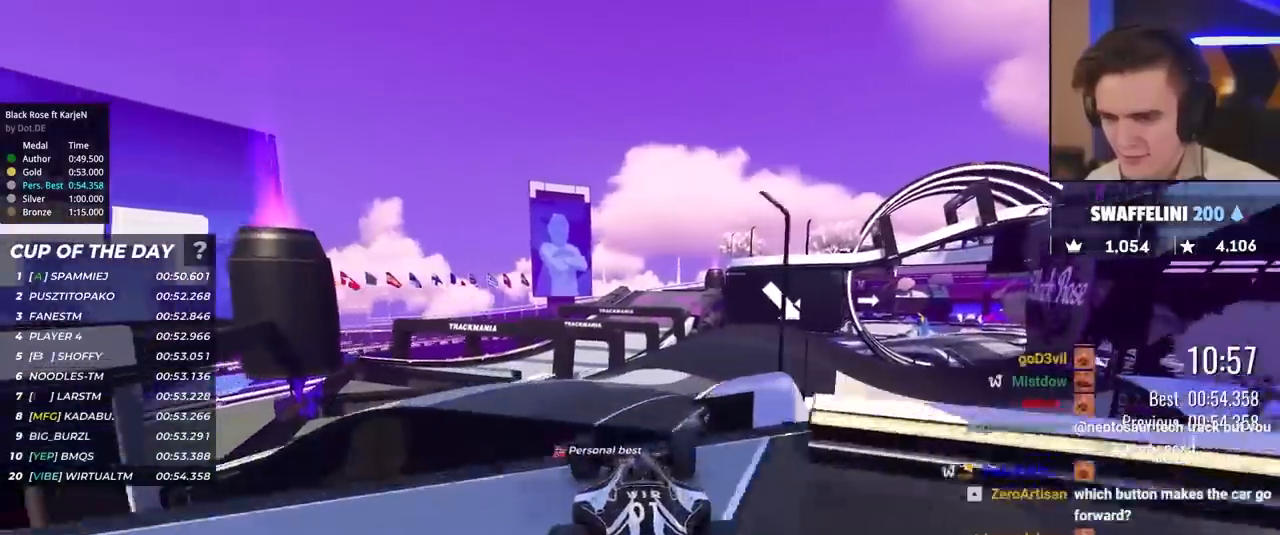
{"keys": ["right", "up"], "events": [[400, "right", "down"]]}
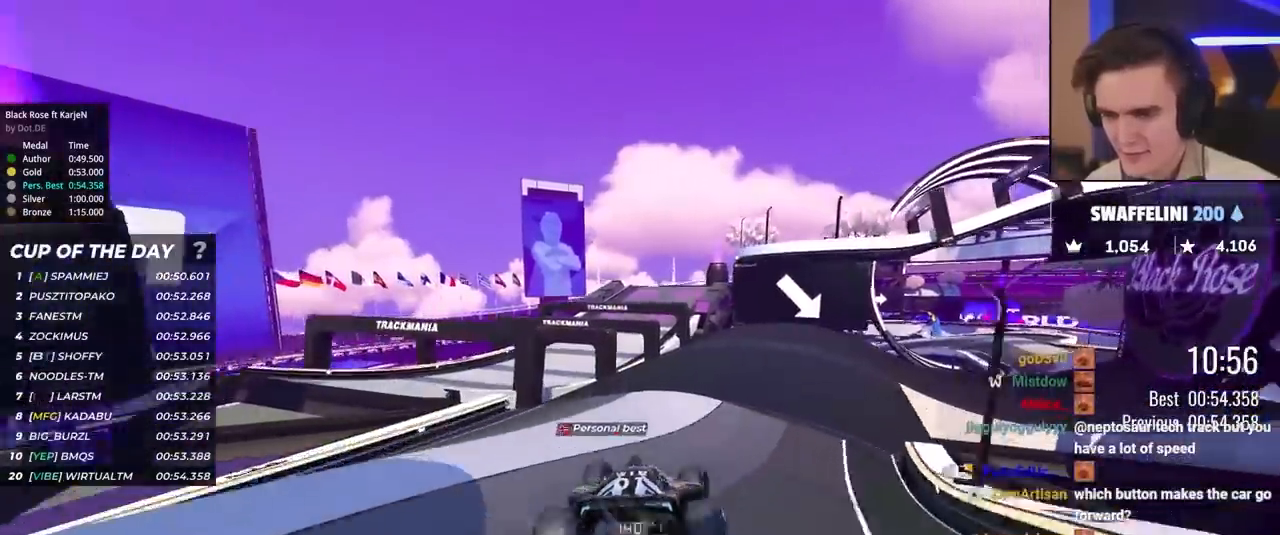
{"keys": ["up"], "events": [[50, "right", "up"], [233, "right", "down"], [467, "right", "up"]]}
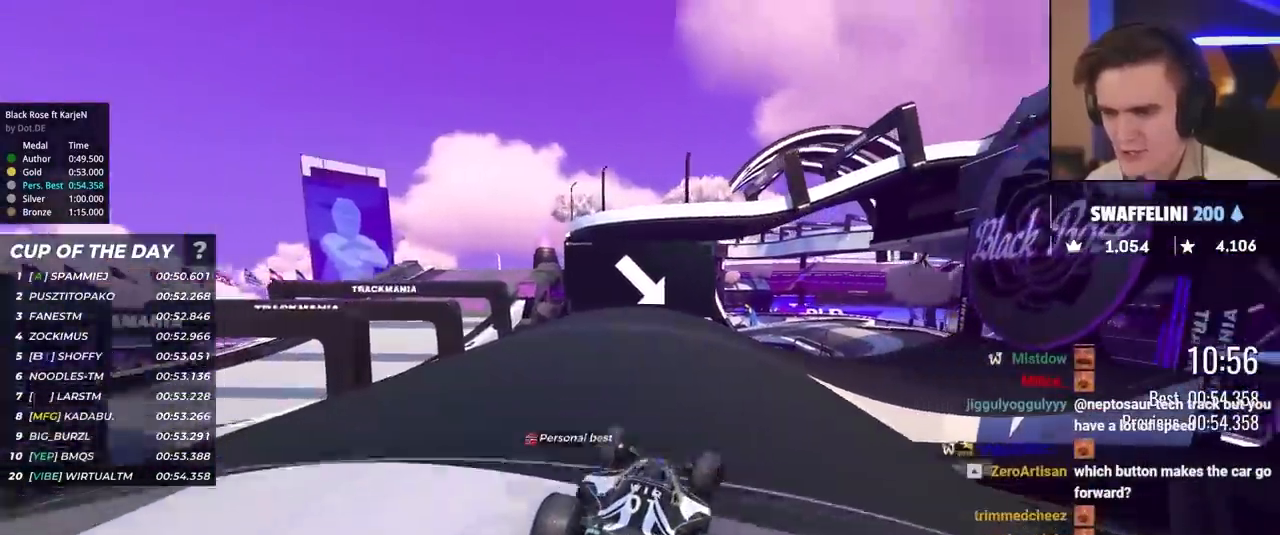
{"keys": ["up"], "events": [[350, "right", "down"], [483, "right", "up"]]}
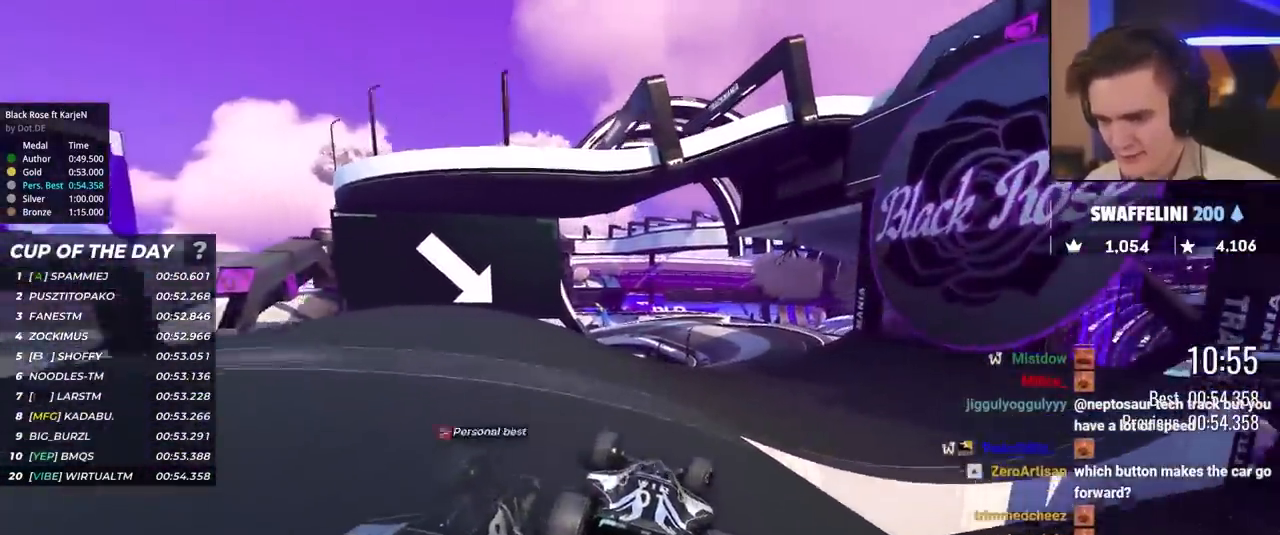
{"keys": ["up"], "events": []}
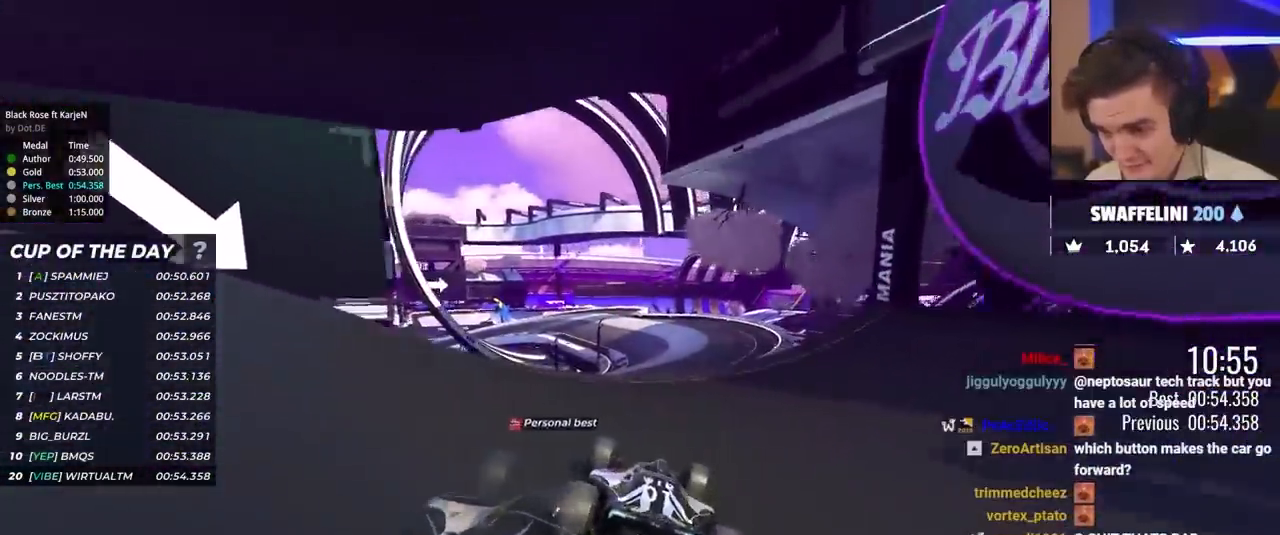
{"keys": ["up"], "events": [[233, "left", "down"], [283, "left", "up"]]}
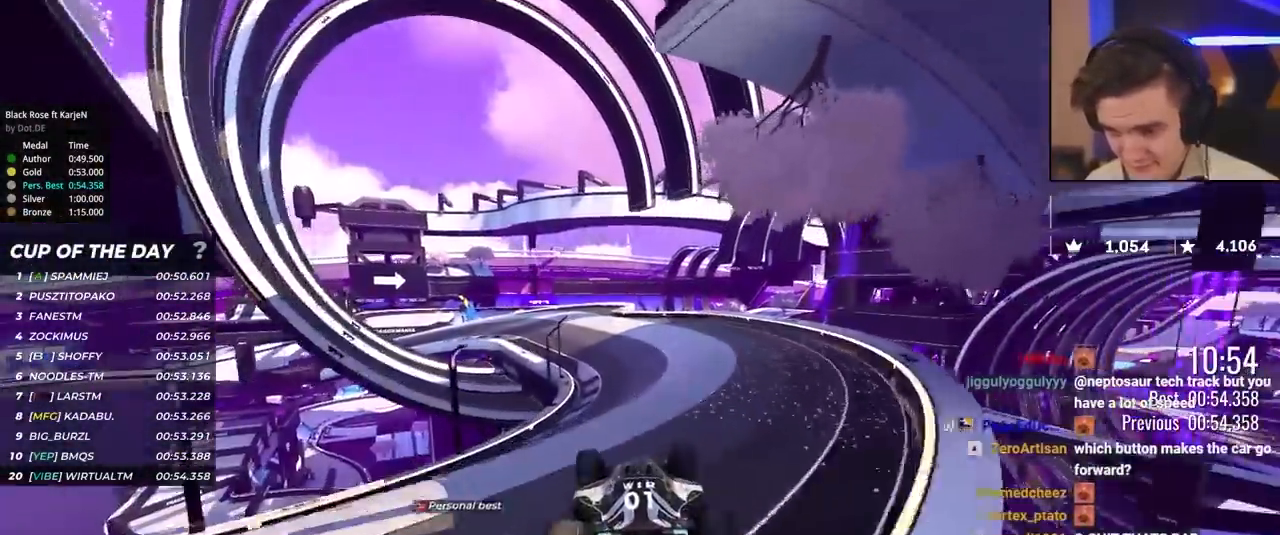
{"keys": ["up"], "events": [[433, "left", "down"], [483, "left", "up"]]}
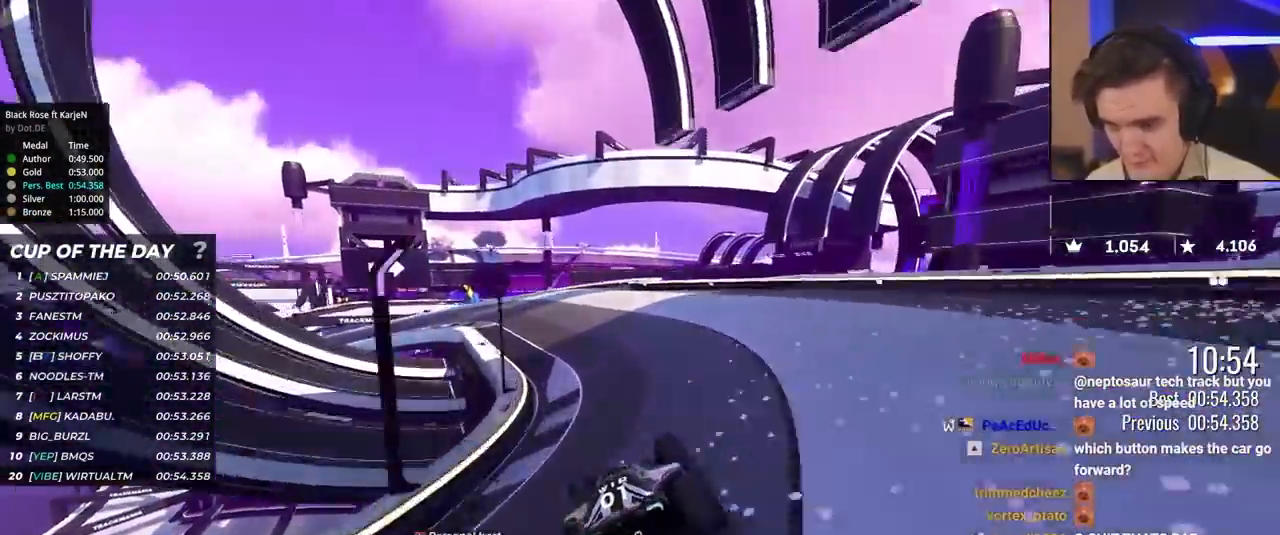
{"keys": ["up"], "events": [[83, "left", "down"], [167, "left", "up"], [367, "left", "down"], [450, "left", "up"]]}
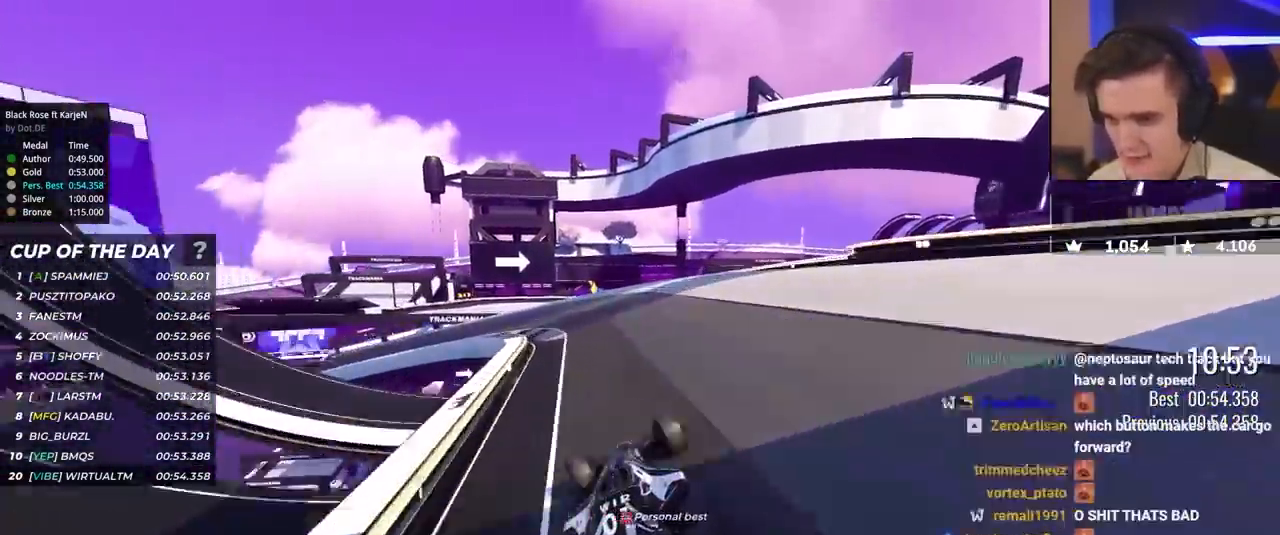
{"keys": ["up"], "events": [[50, "left", "down"], [333, "left", "up"], [383, "left", "down"], [467, "left", "up"]]}
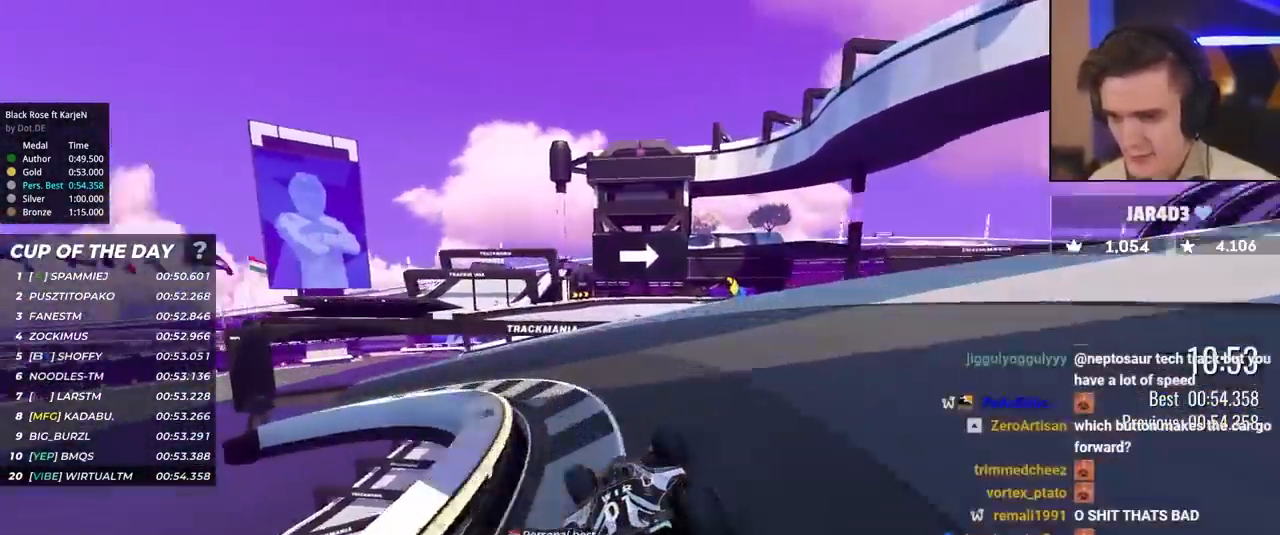
{"keys": ["right", "up"], "events": [[150, "right", "down"], [250, "right", "up"], [350, "right", "down"], [400, "right", "up"], [483, "right", "down"]]}
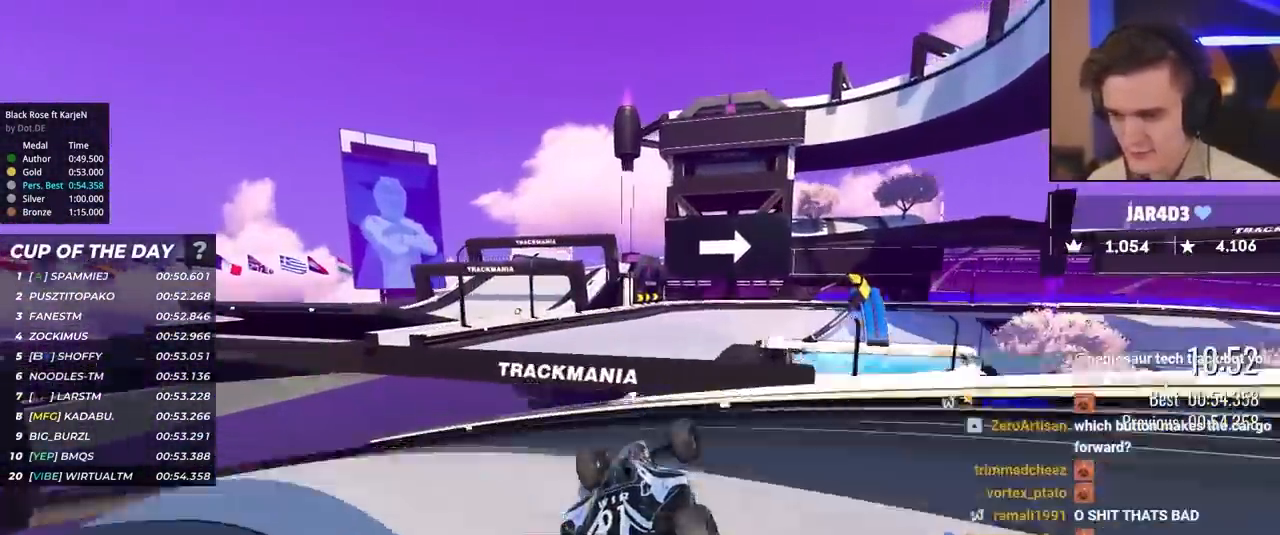
{"keys": ["right", "up"], "events": [[117, "right", "up"], [167, "right", "down"]]}
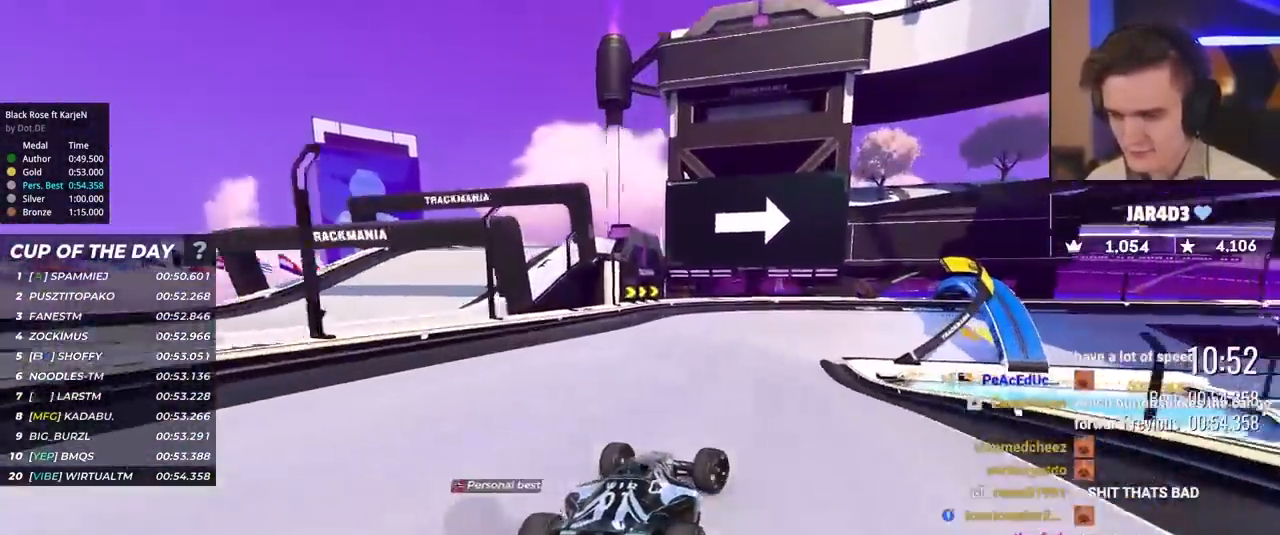
{"keys": ["brake", "right", "up"], "events": [[283, "brake", "down"], [283, "right", "up"], [333, "right", "down"]]}
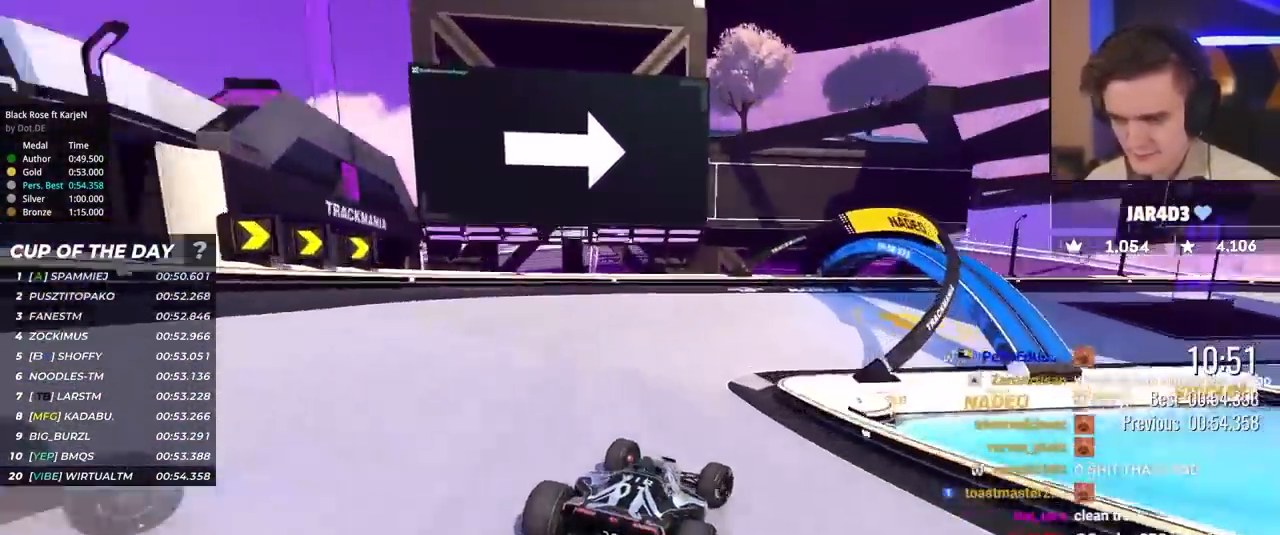
{"keys": ["right", "up"], "events": [[250, "brake", "up"], [300, "up", "up"], [400, "up", "down"]]}
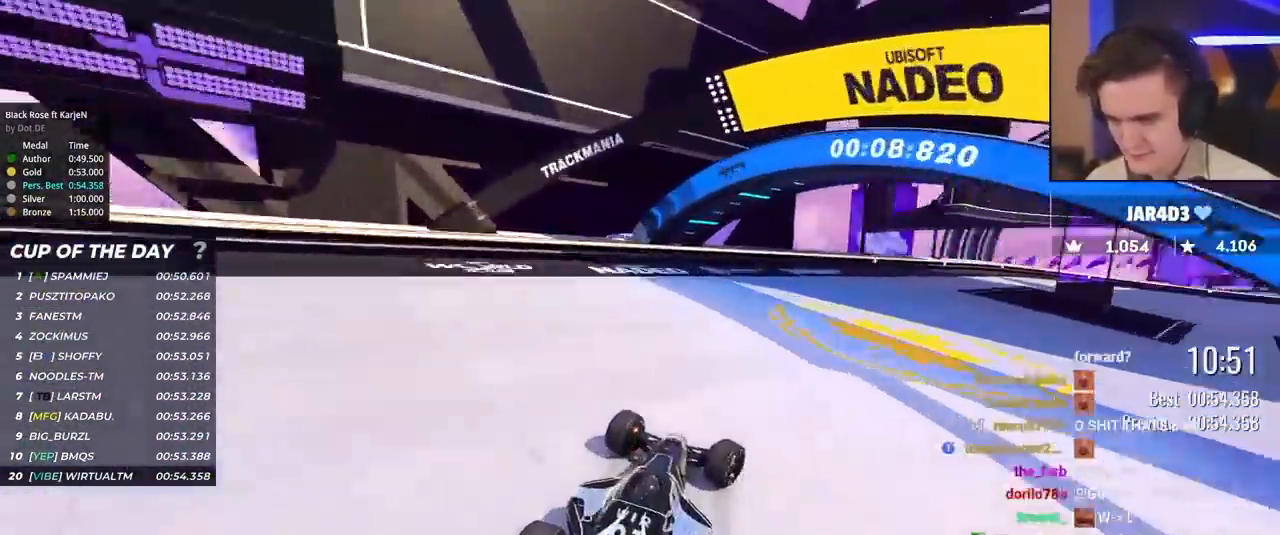
{"keys": ["right", "up"], "events": [[217, "up", "up"], [317, "up", "down"]]}
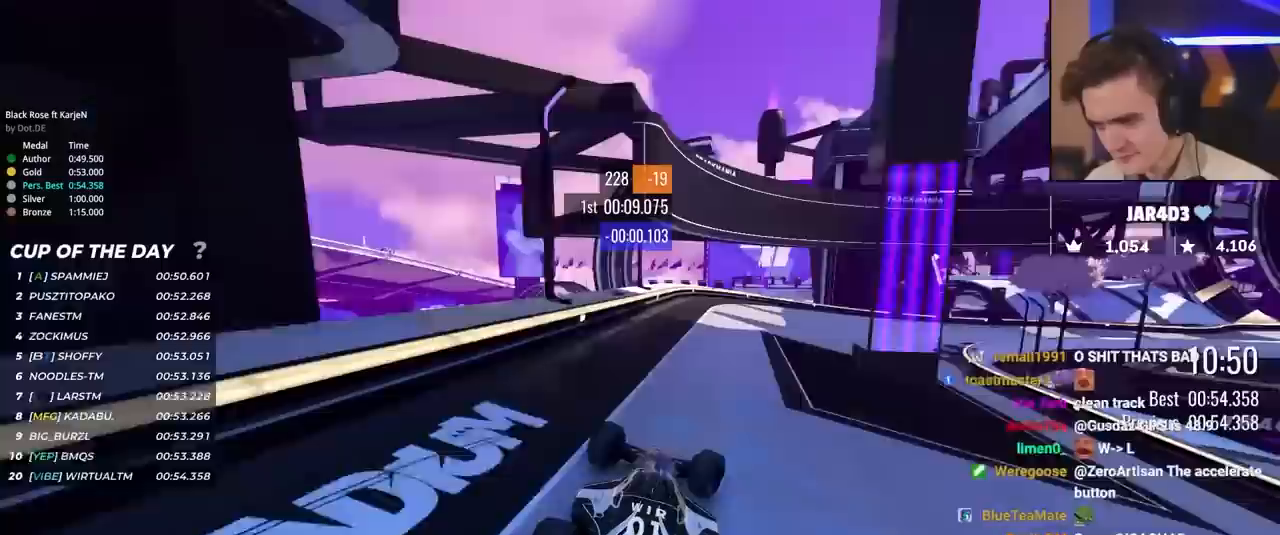
{"keys": ["right", "up"], "events": []}
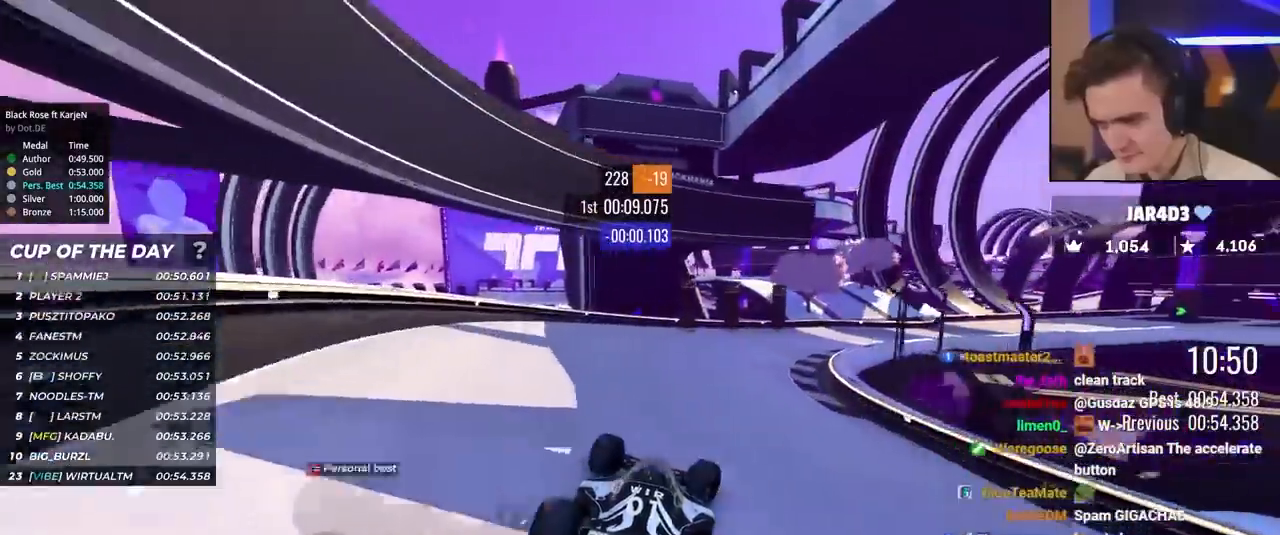
{"keys": ["right", "up"], "events": [[117, "right", "up"], [200, "right", "down"]]}
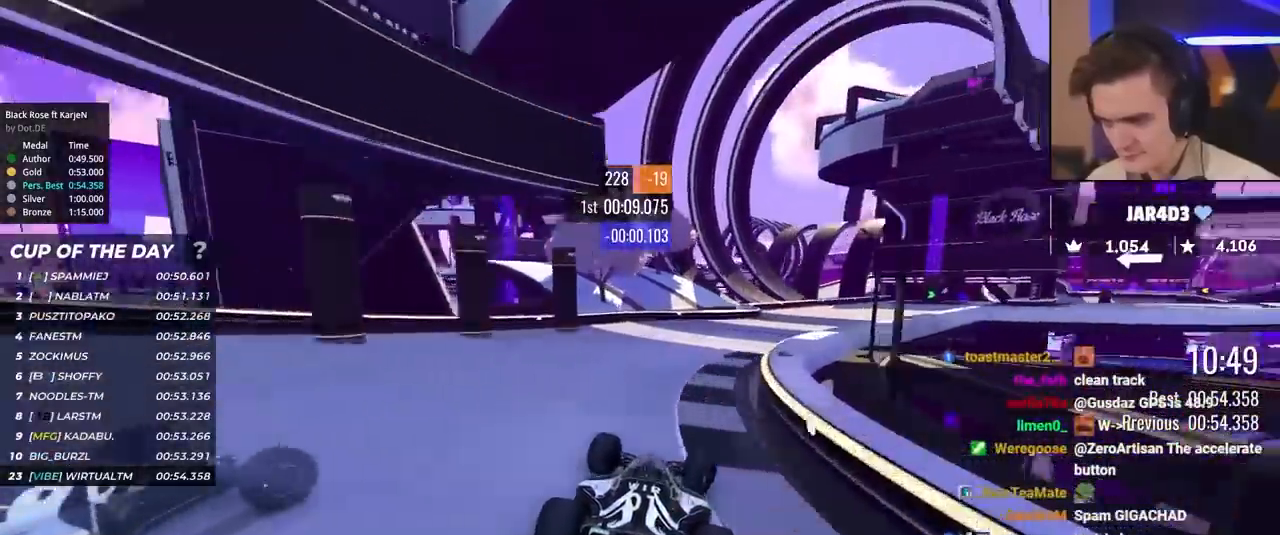
{"keys": ["right", "up"], "events": []}
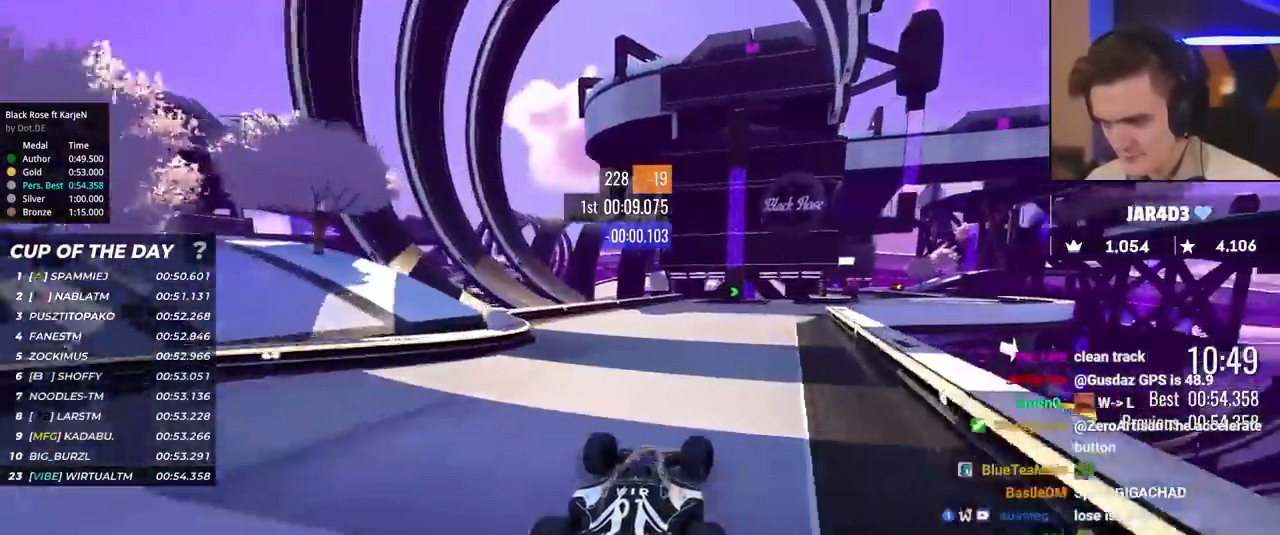
{"keys": ["up"], "events": [[467, "right", "up"]]}